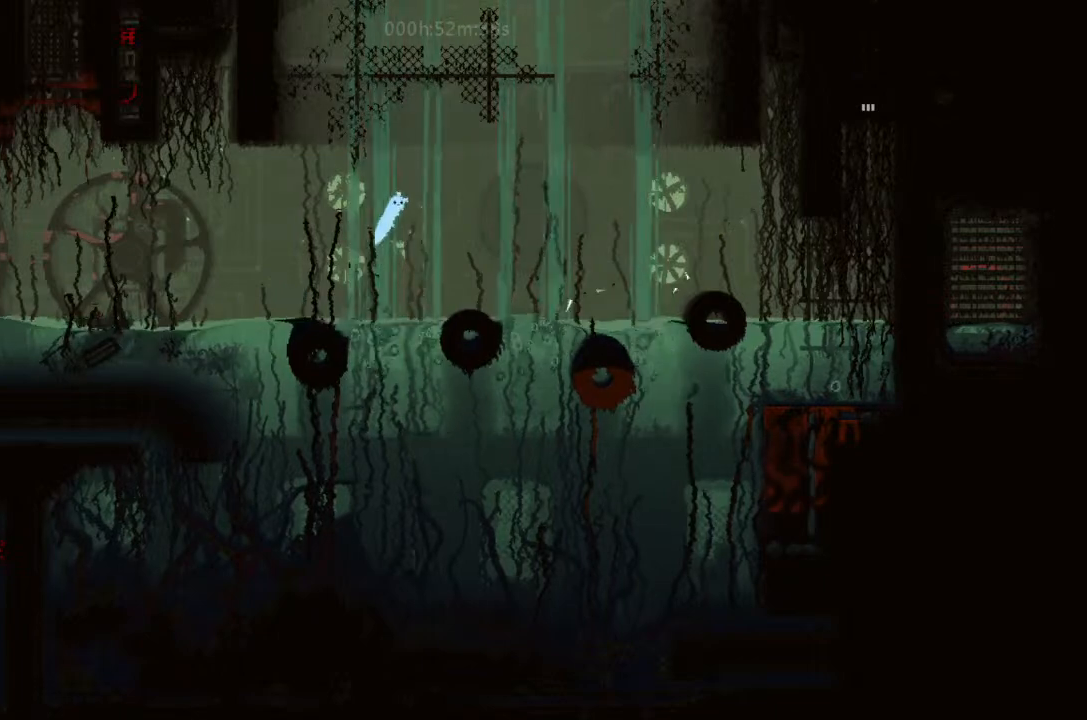
Gameplay with keyboard and mouse; each line is a JSON object with the keys held at the frame after it. "events" lists presses ("down") and releases ("up") of "down", "g", "j", "left", "right", "t" and "up" between this image and that frame as [ms after this image, input, new state], when the widget could be followed in between. No other keys are recorded. Mouse buttons are not recorded. Not read: mouse_move.
{"keys": ["right"], "events": [[66, "j", "up"], [166, "right", "up"], [266, "left", "down"], [333, "left", "up"], [333, "right", "down"]]}
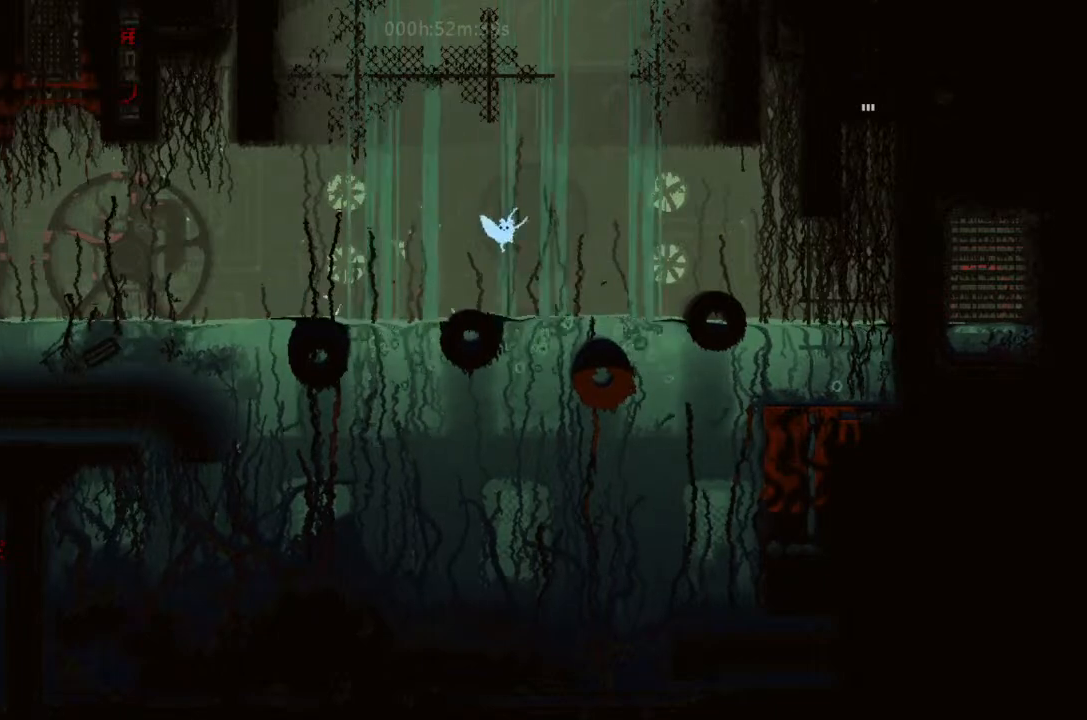
{"keys": ["j", "right"], "events": [[66, "up", "down"], [100, "j", "down"], [266, "j", "up"], [333, "j", "down"], [500, "up", "up"]]}
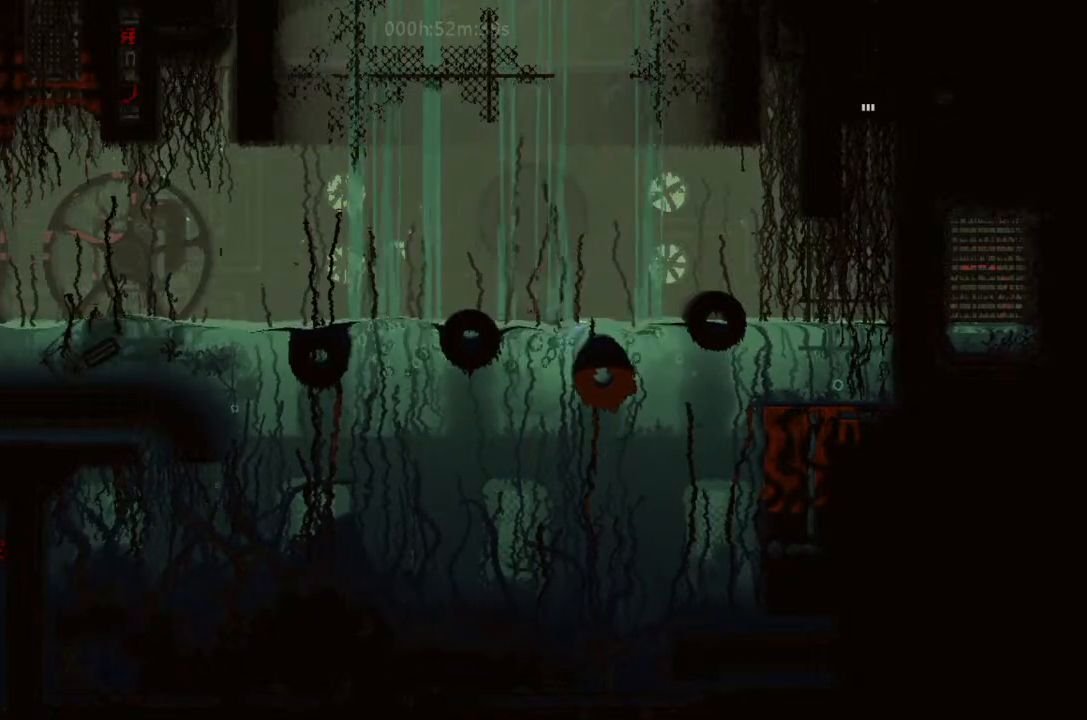
{"keys": ["j", "right"], "events": [[33, "j", "up"], [33, "up", "down"], [233, "j", "down"], [233, "up", "up"], [366, "up", "down"], [500, "up", "up"]]}
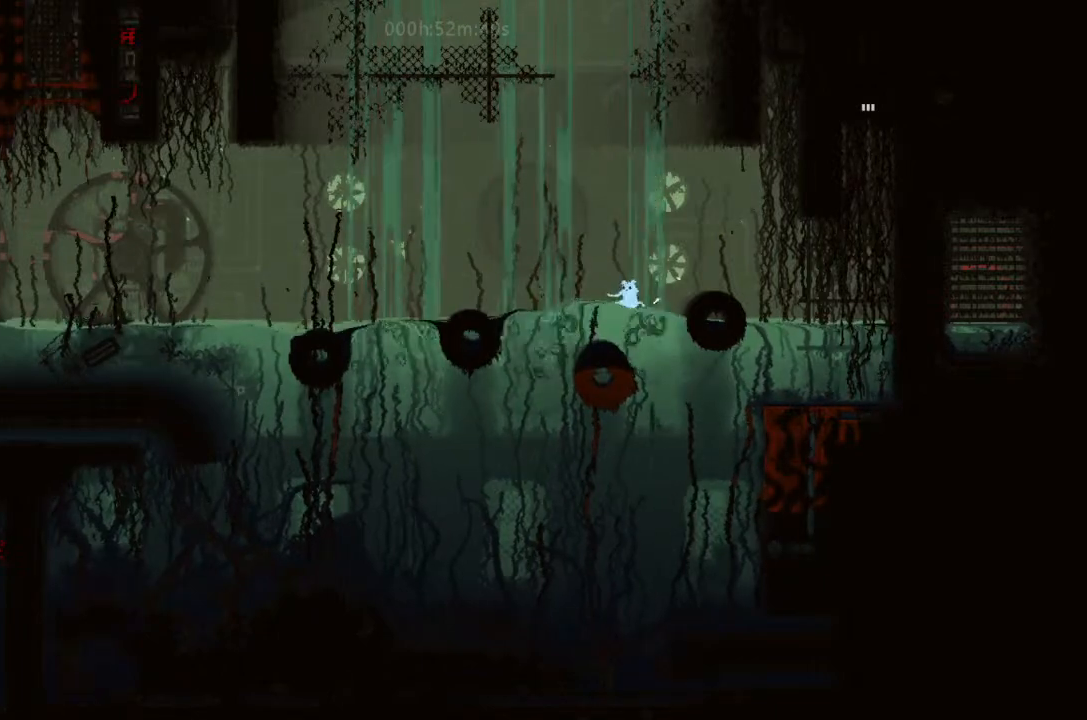
{"keys": ["right"], "events": [[33, "j", "up"], [66, "up", "down"], [200, "j", "down"], [233, "up", "up"], [333, "up", "down"], [366, "j", "up"], [433, "up", "up"]]}
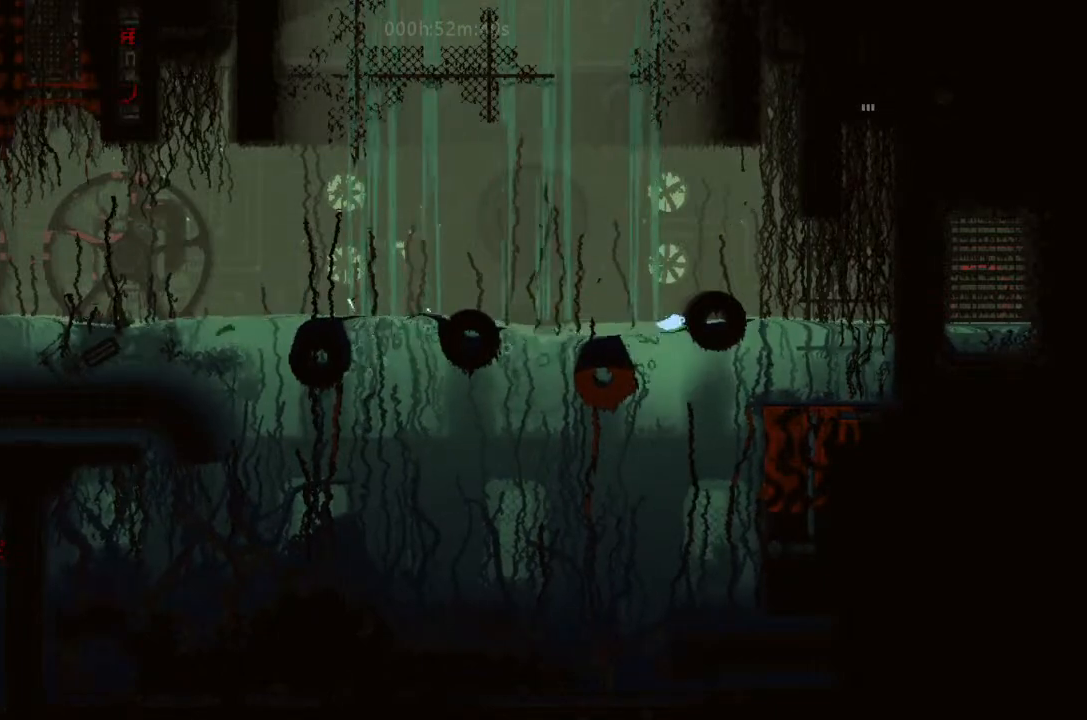
{"keys": ["left"], "events": [[33, "j", "down"], [66, "up", "down"], [200, "j", "up"], [200, "right", "up"], [266, "right", "down"], [266, "up", "up"], [333, "right", "up"], [333, "up", "down"], [400, "left", "down"], [500, "up", "up"]]}
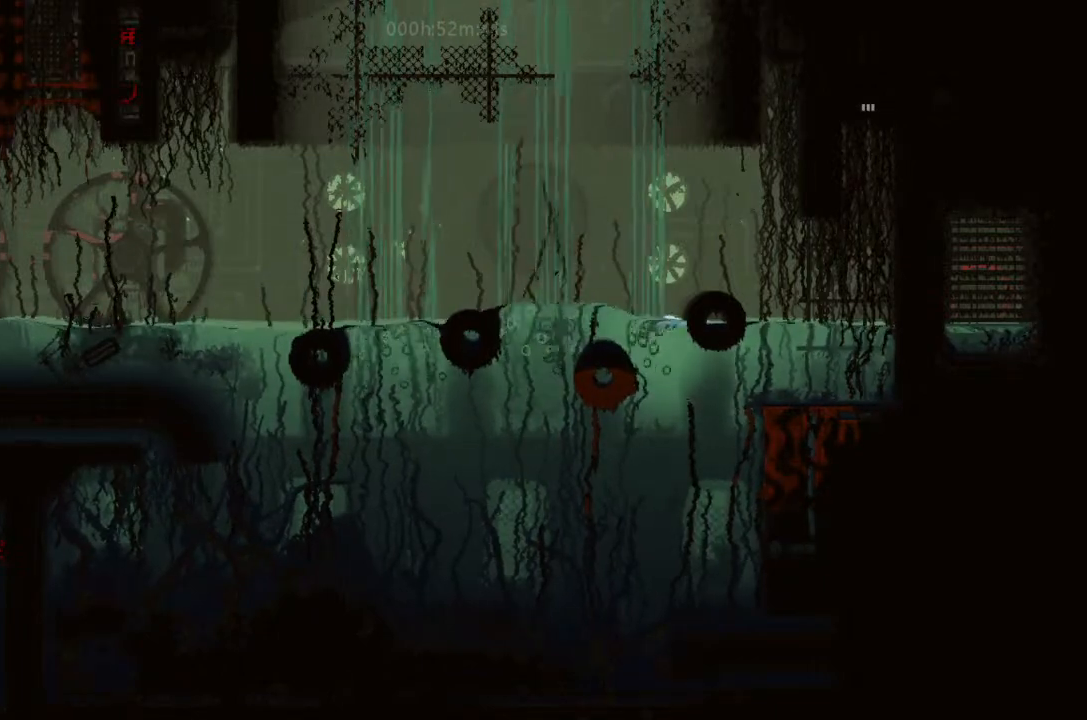
{"keys": ["right"], "events": [[33, "up", "down"], [66, "left", "up"], [233, "j", "down"], [233, "right", "down"], [400, "up", "up"], [500, "j", "up"]]}
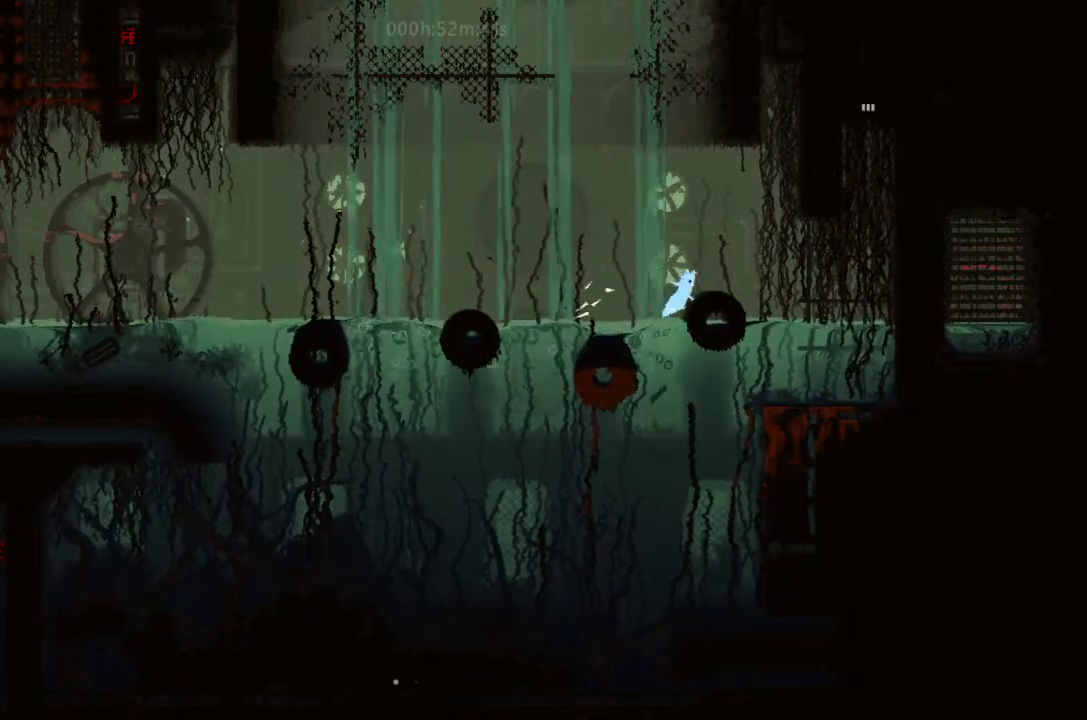
{"keys": ["right"], "events": [[100, "up", "down"], [233, "j", "down"], [233, "up", "up"], [366, "j", "up"]]}
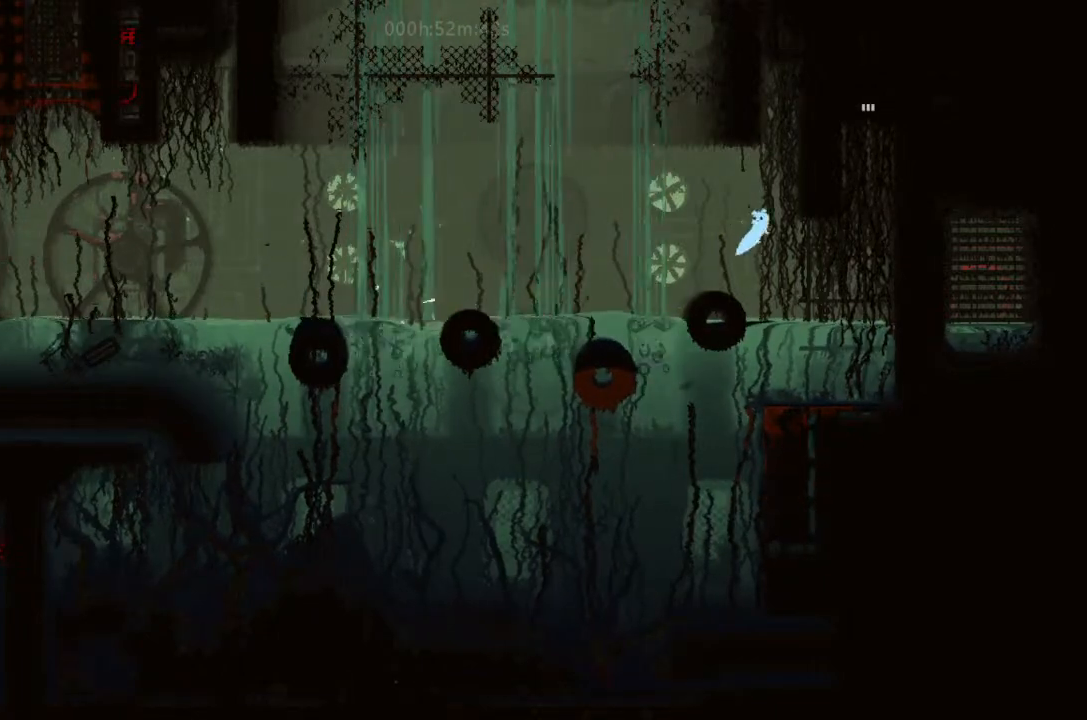
{"keys": ["right"], "events": [[233, "up", "down"], [433, "up", "up"]]}
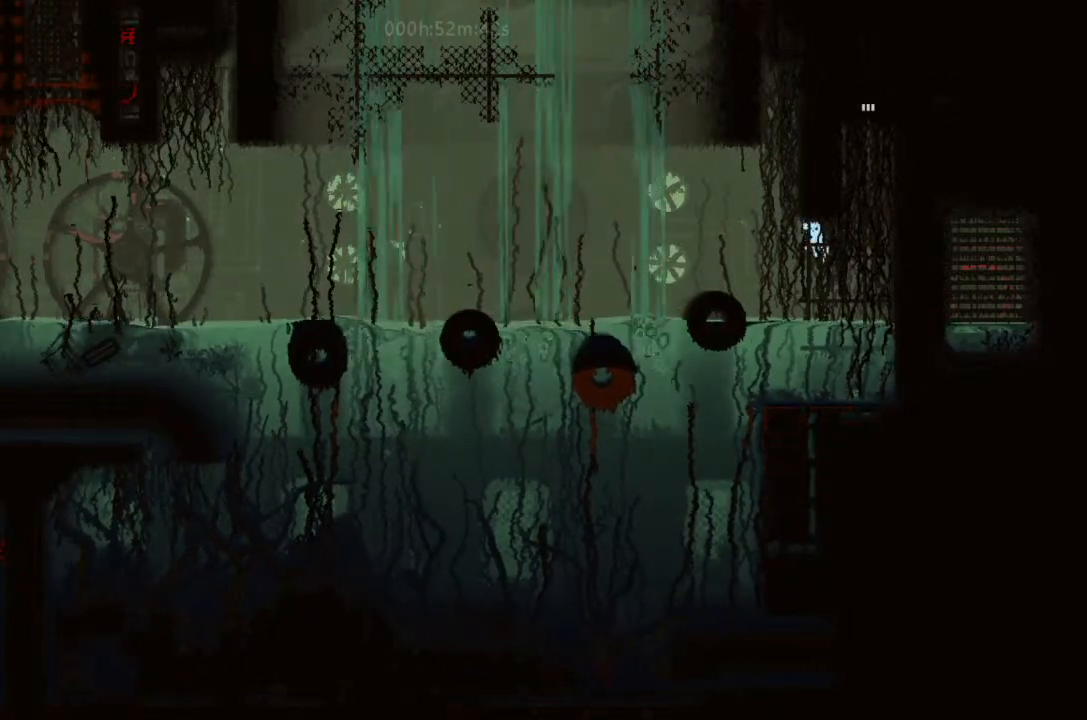
{"keys": ["right"], "events": [[100, "up", "down"], [233, "up", "up"], [366, "right", "up"], [433, "right", "down"]]}
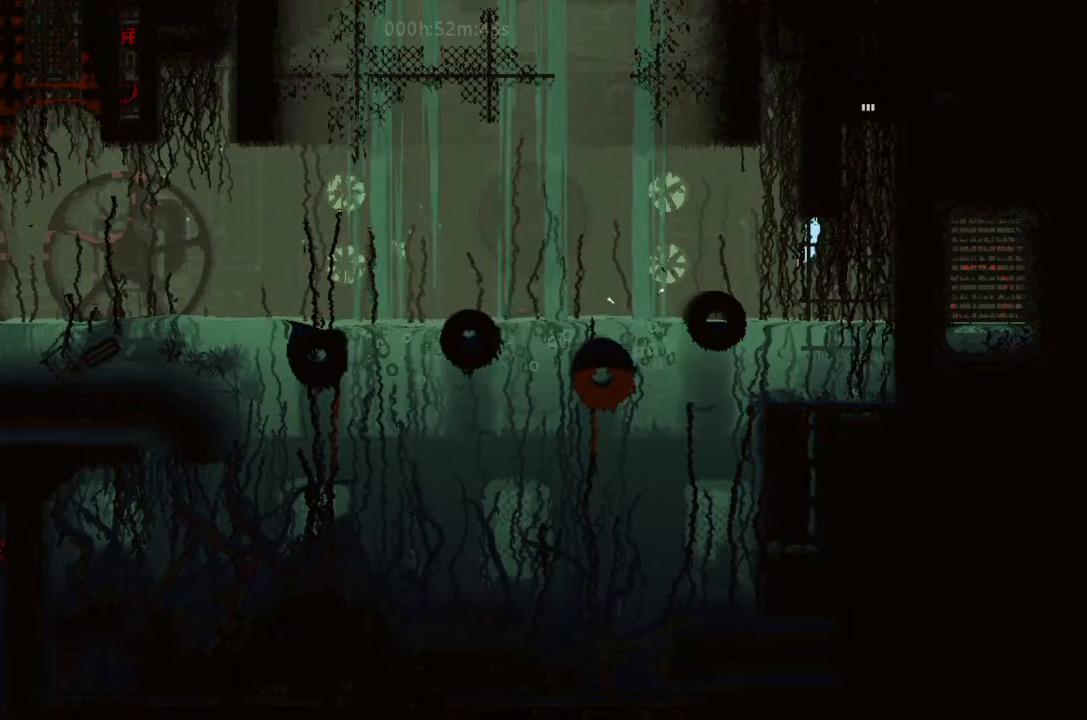
{"keys": ["j", "up"], "events": [[500, "j", "down"], [500, "right", "up"], [500, "up", "down"]]}
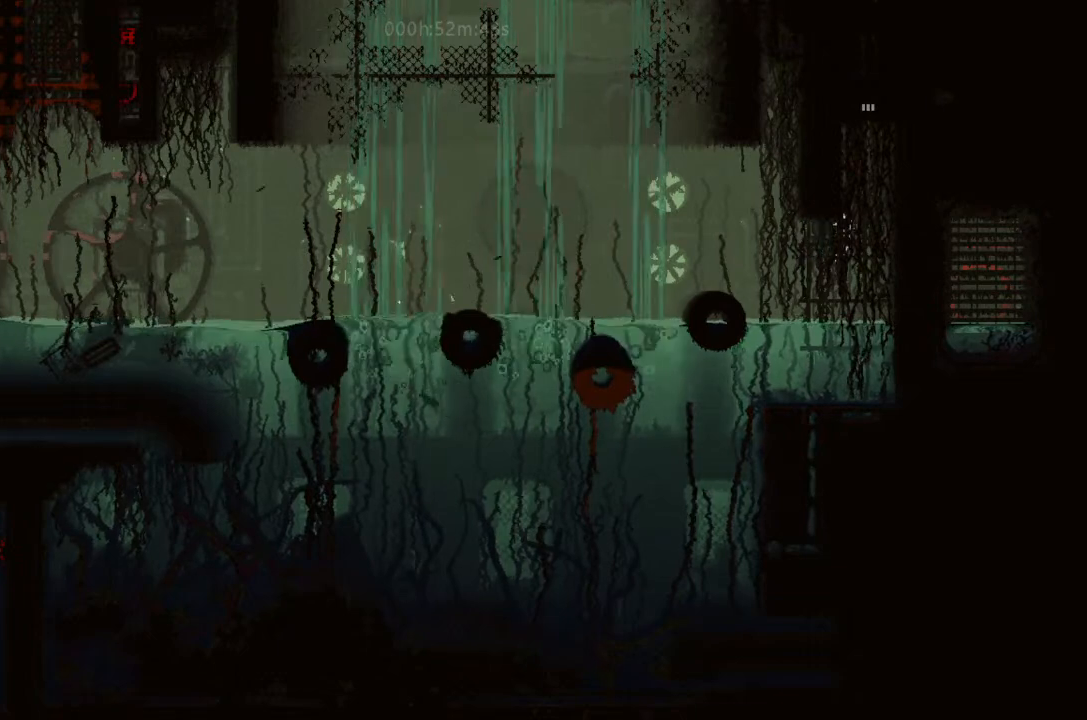
{"keys": ["right", "up"], "events": [[433, "j", "up"], [433, "right", "down"]]}
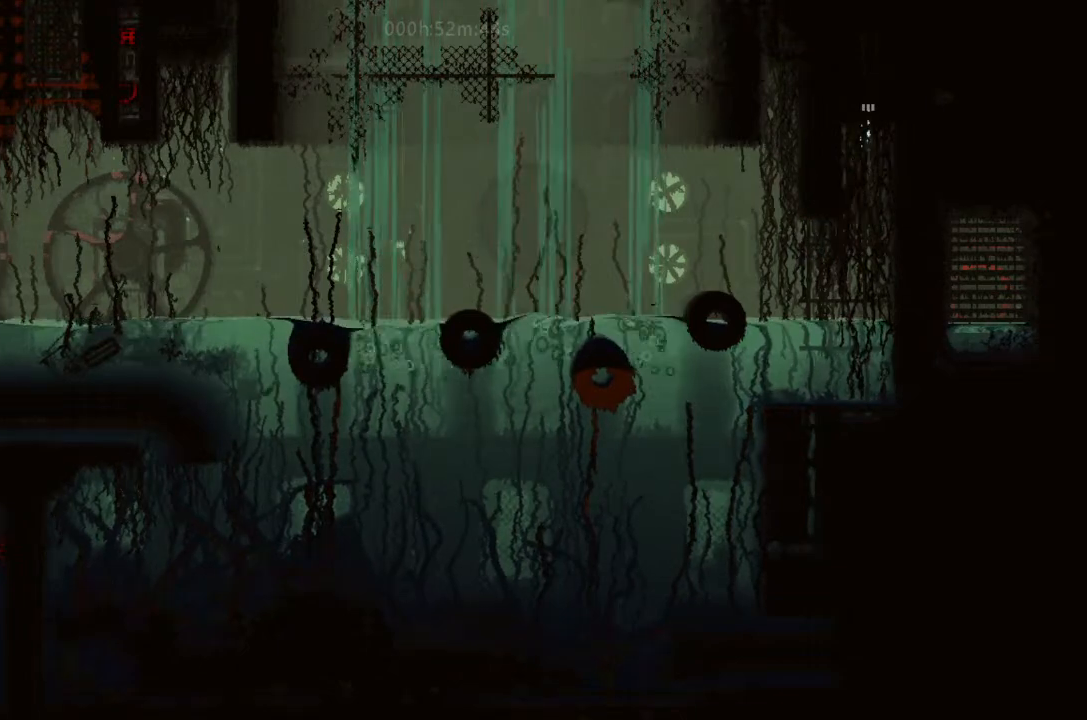
{"keys": ["up"], "events": [[33, "right", "up"]]}
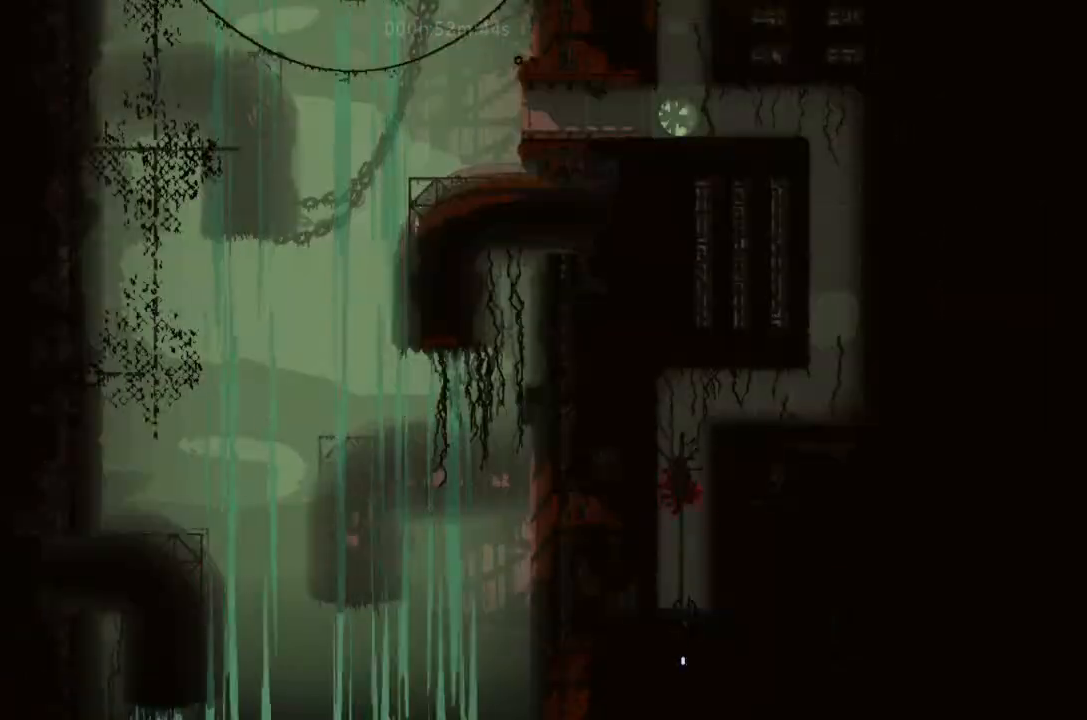
{"keys": ["up"], "events": [[66, "up", "up"], [500, "up", "down"]]}
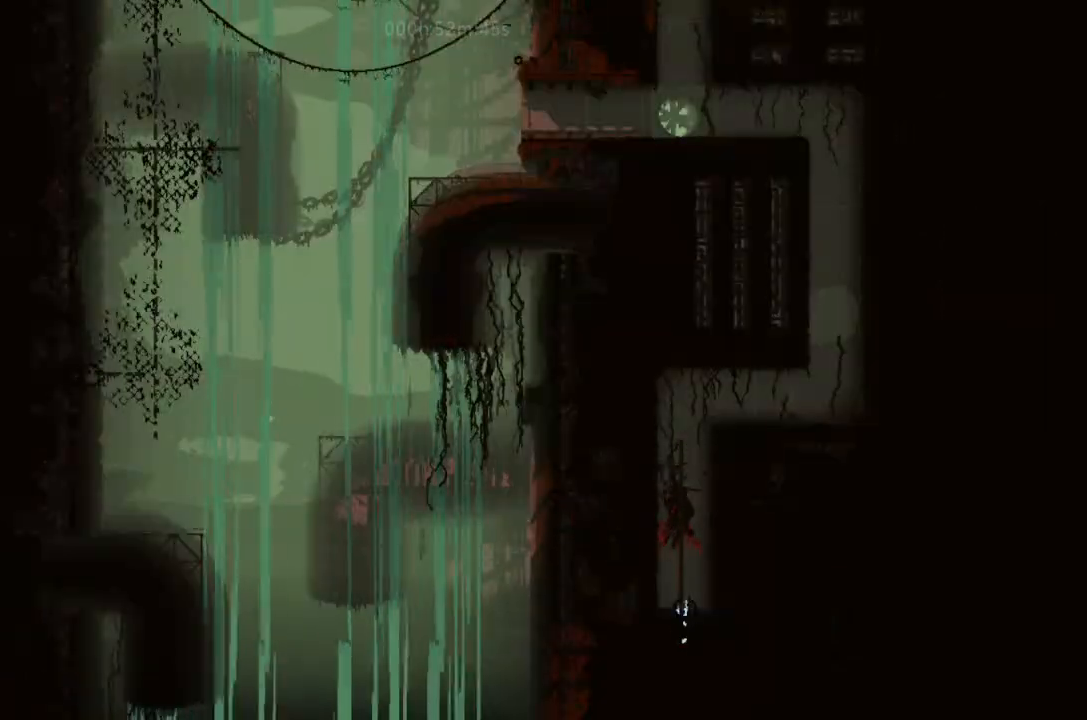
{"keys": ["down"], "events": [[66, "up", "up"], [266, "down", "down"]]}
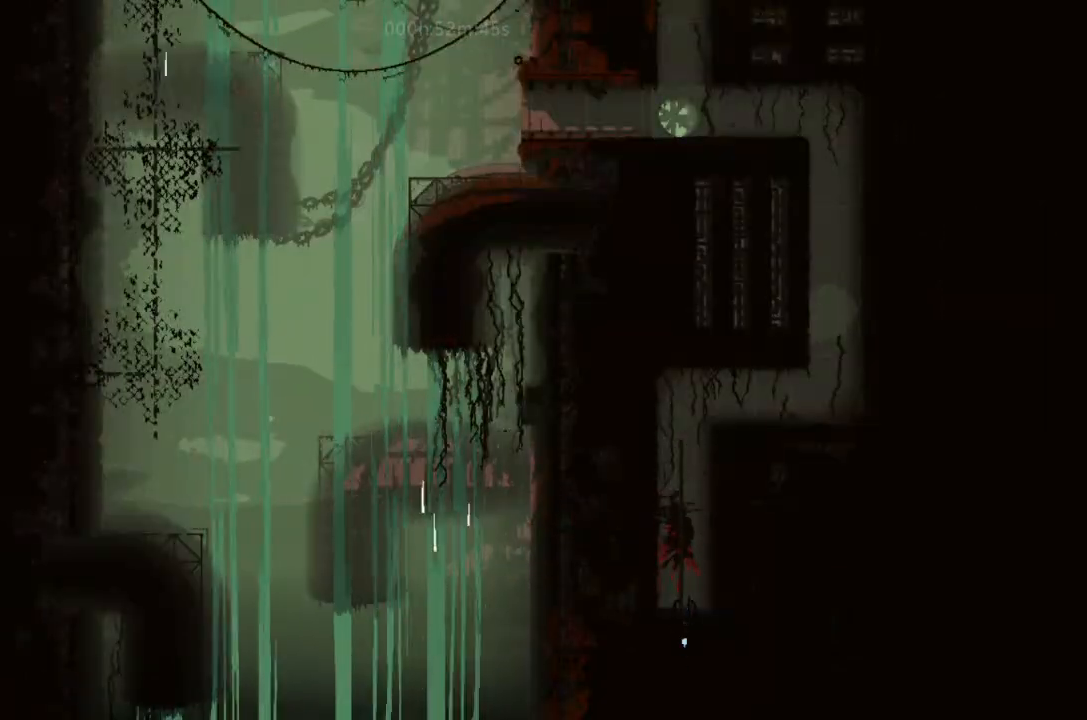
{"keys": [], "events": [[366, "down", "up"]]}
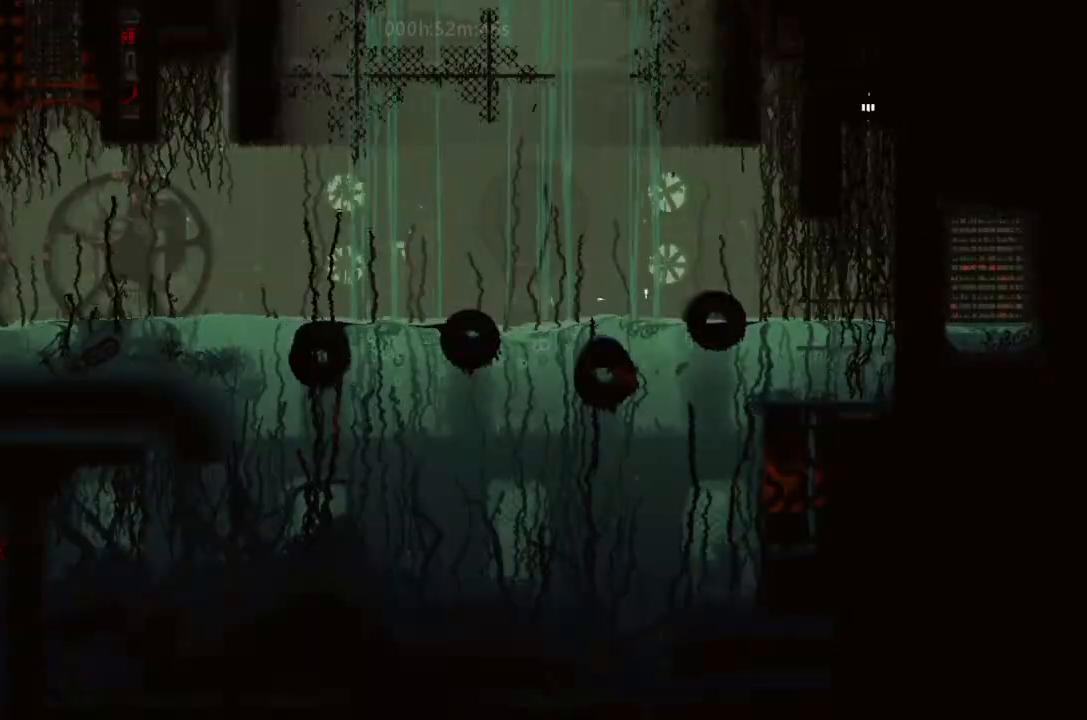
{"keys": [], "events": []}
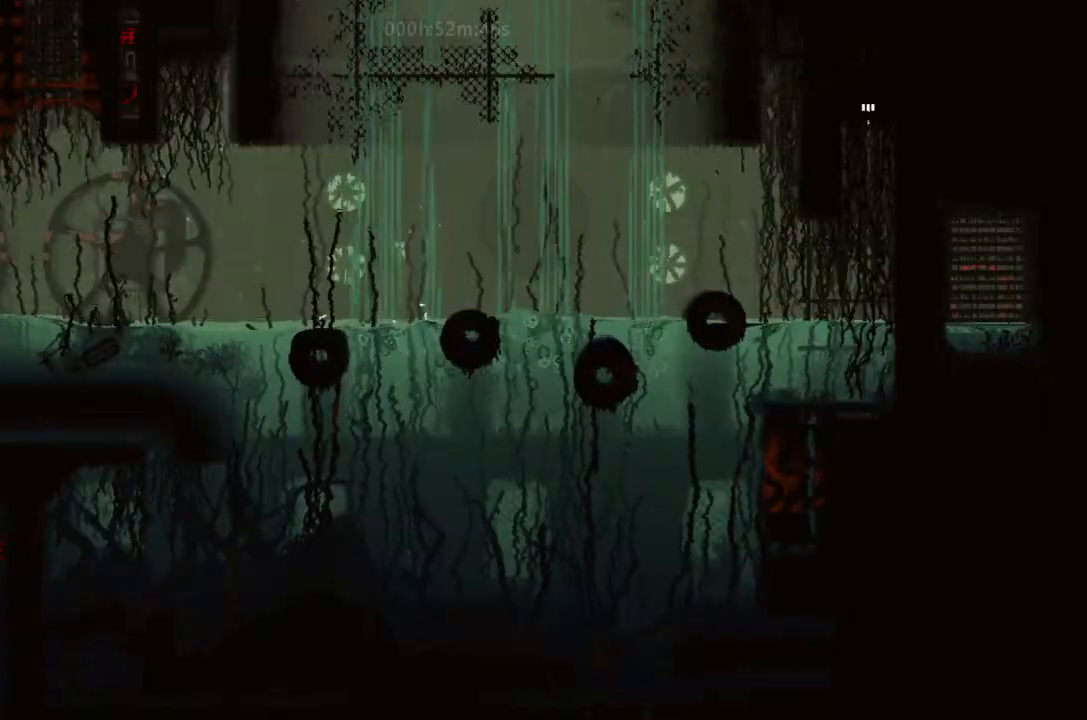
{"keys": [], "events": []}
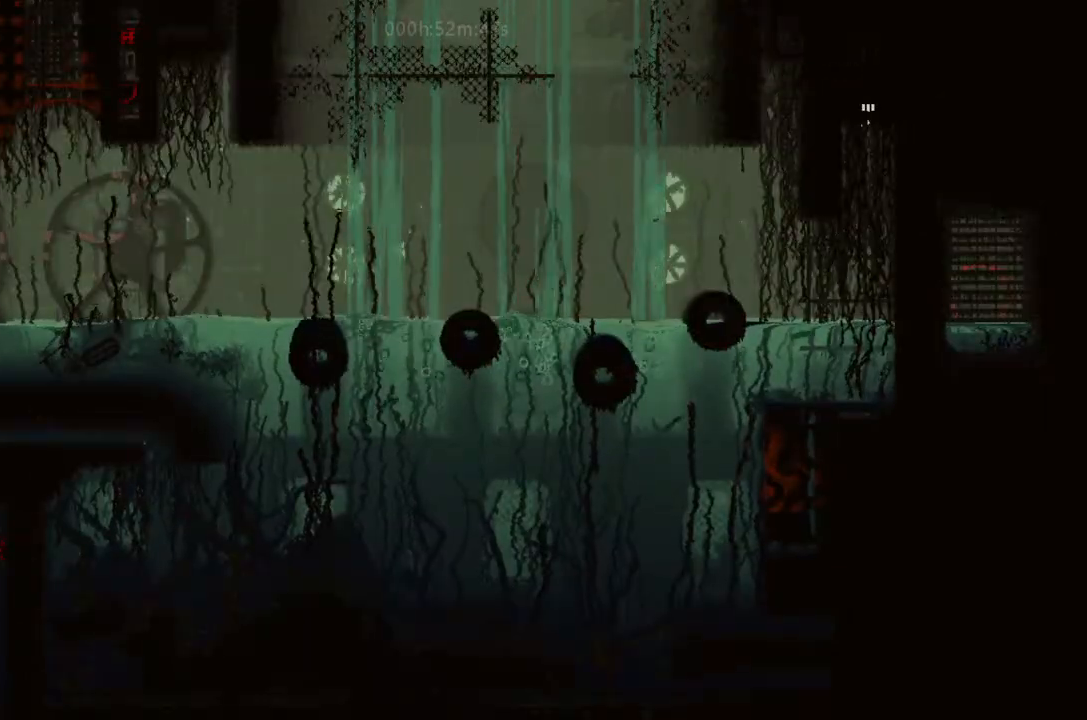
{"keys": [], "events": []}
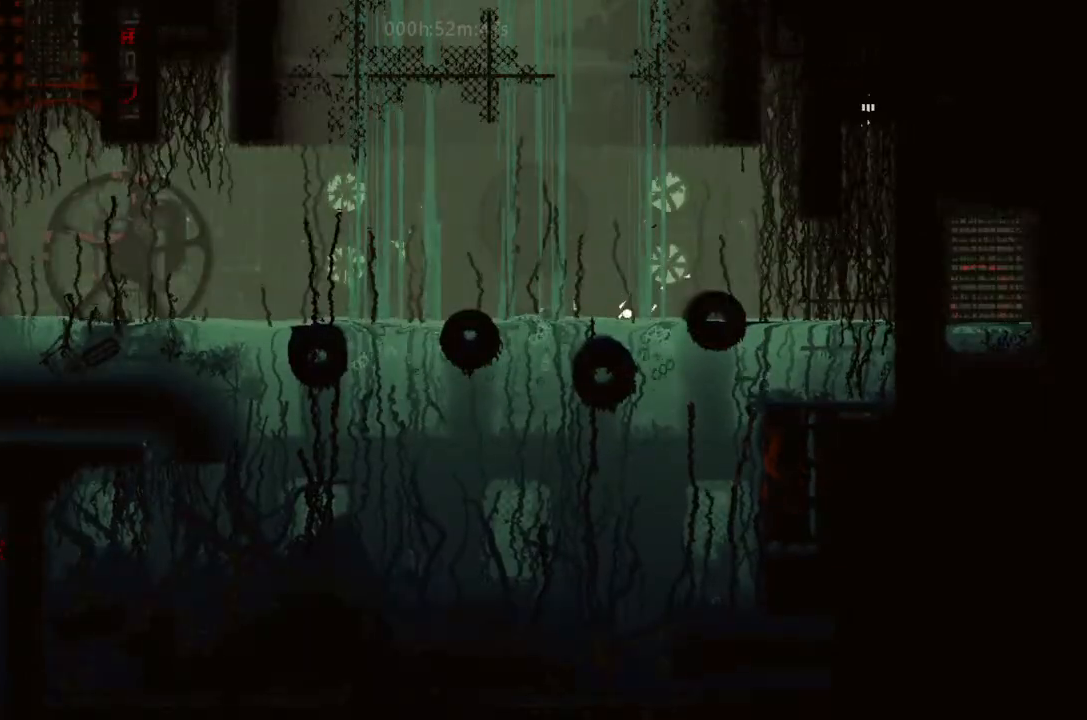
{"keys": [], "events": []}
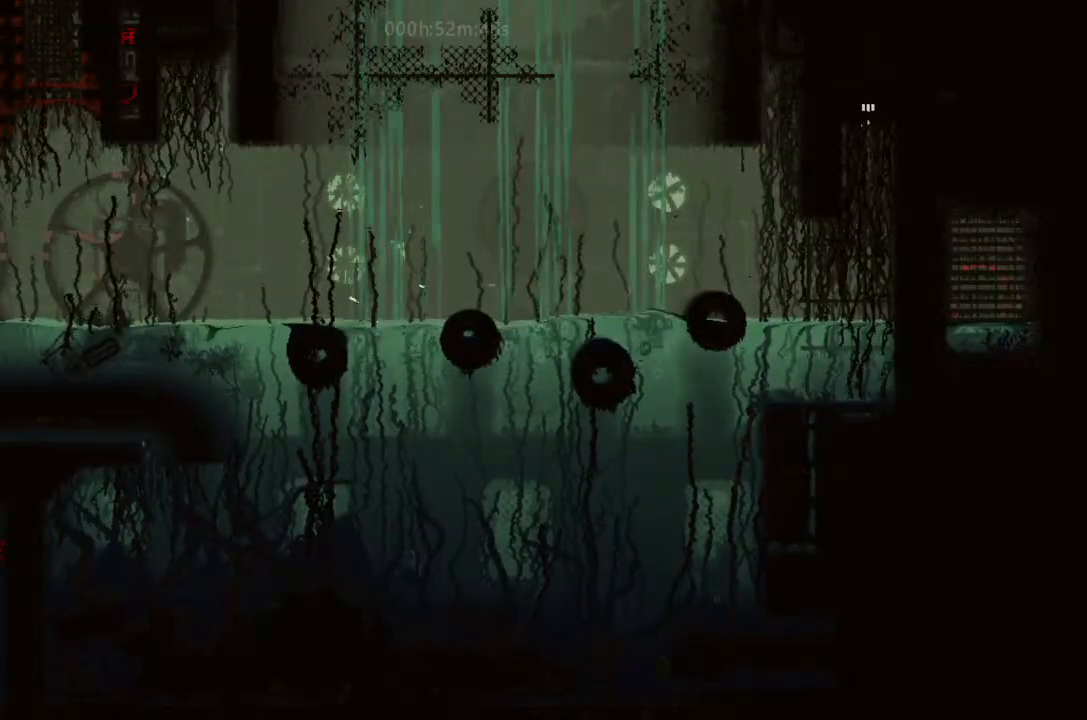
{"keys": [], "events": []}
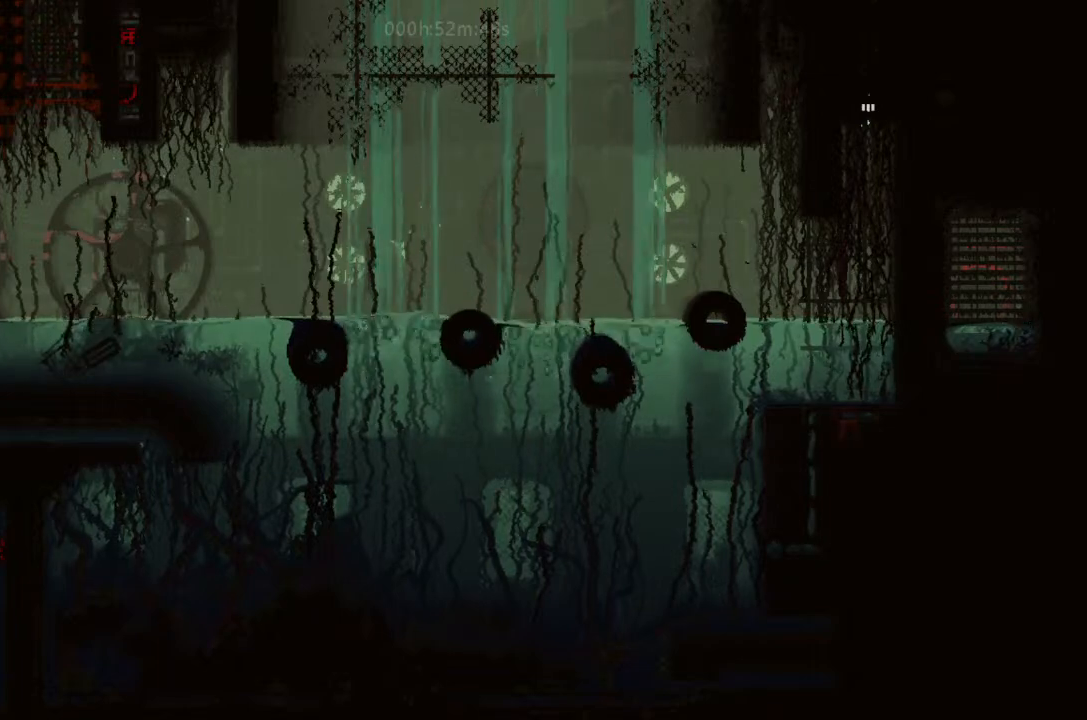
{"keys": [], "events": []}
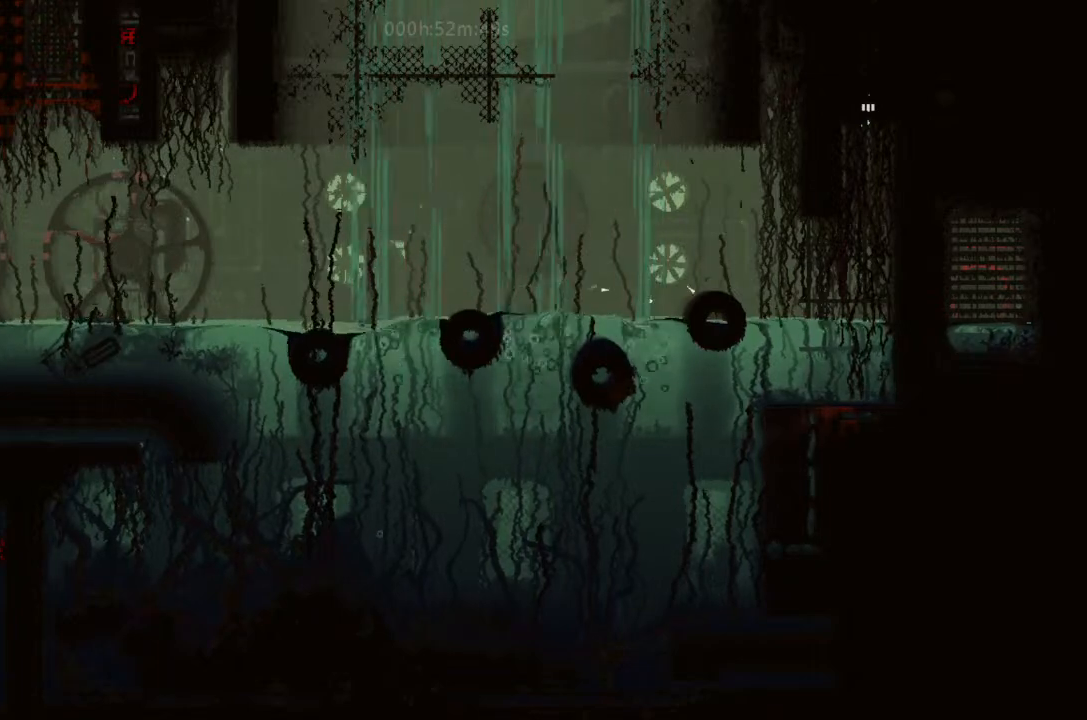
{"keys": ["up"], "events": [[66, "up", "down"]]}
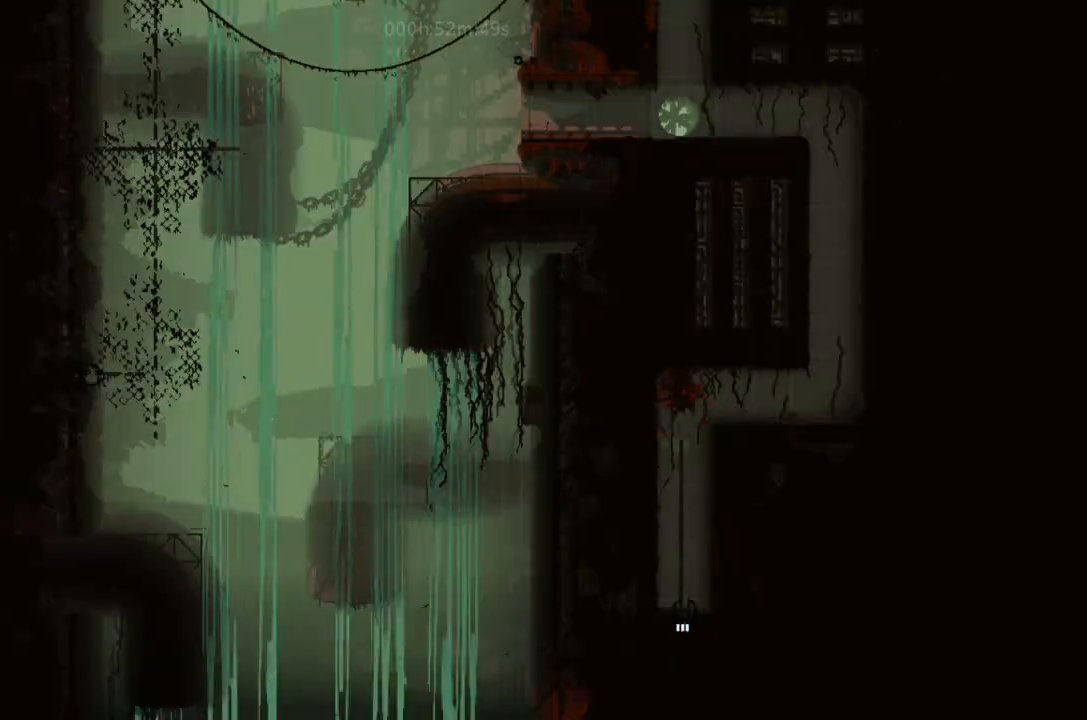
{"keys": [], "events": [[100, "up", "up"]]}
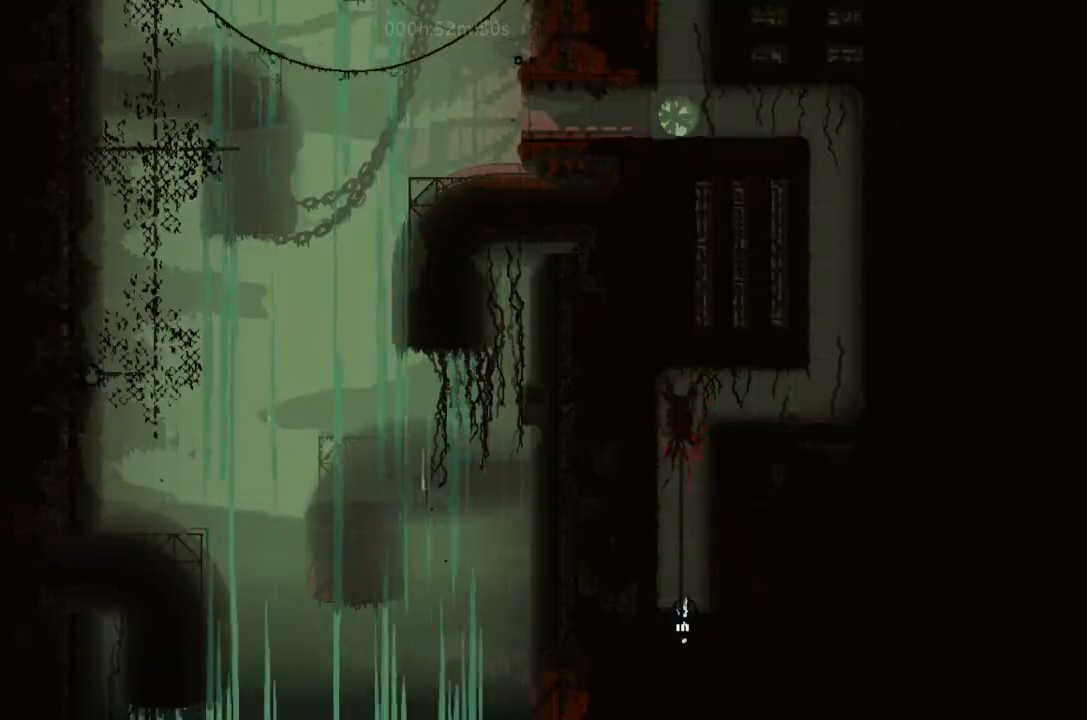
{"keys": ["down"], "events": [[266, "down", "down"]]}
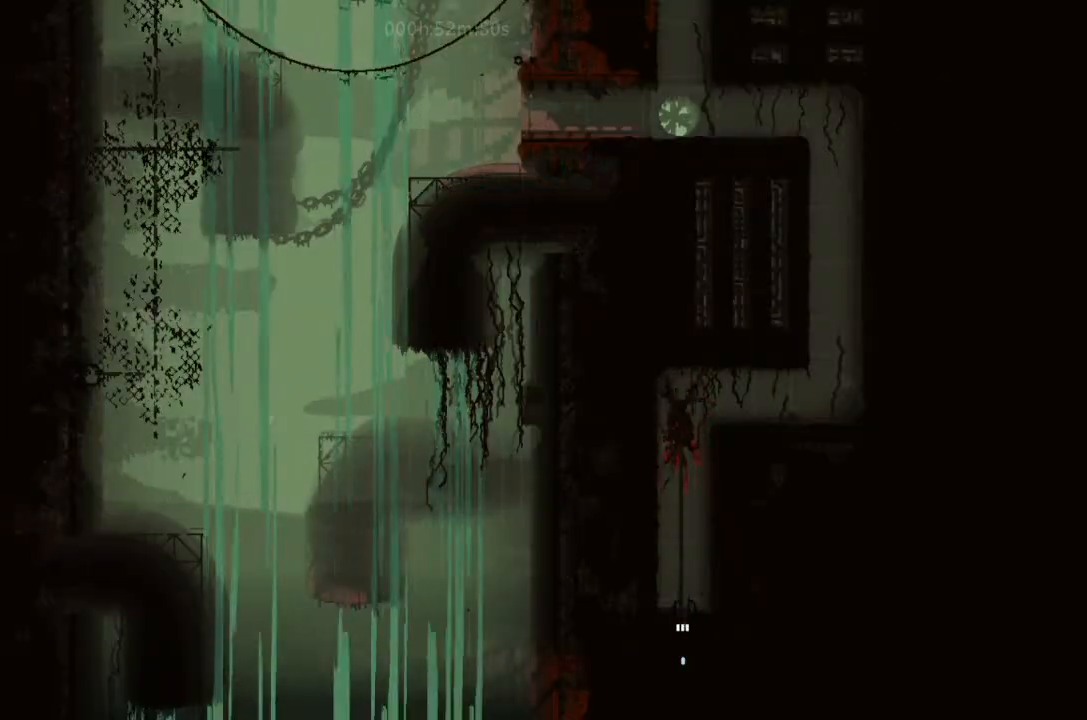
{"keys": [], "events": [[233, "down", "up"]]}
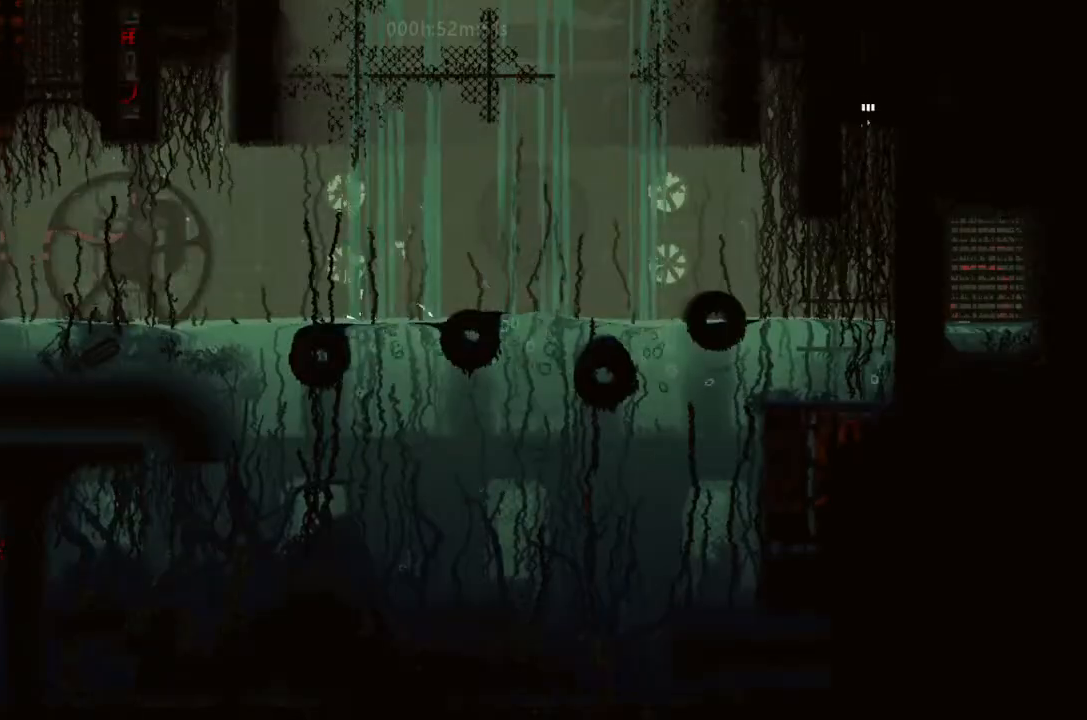
{"keys": [], "events": []}
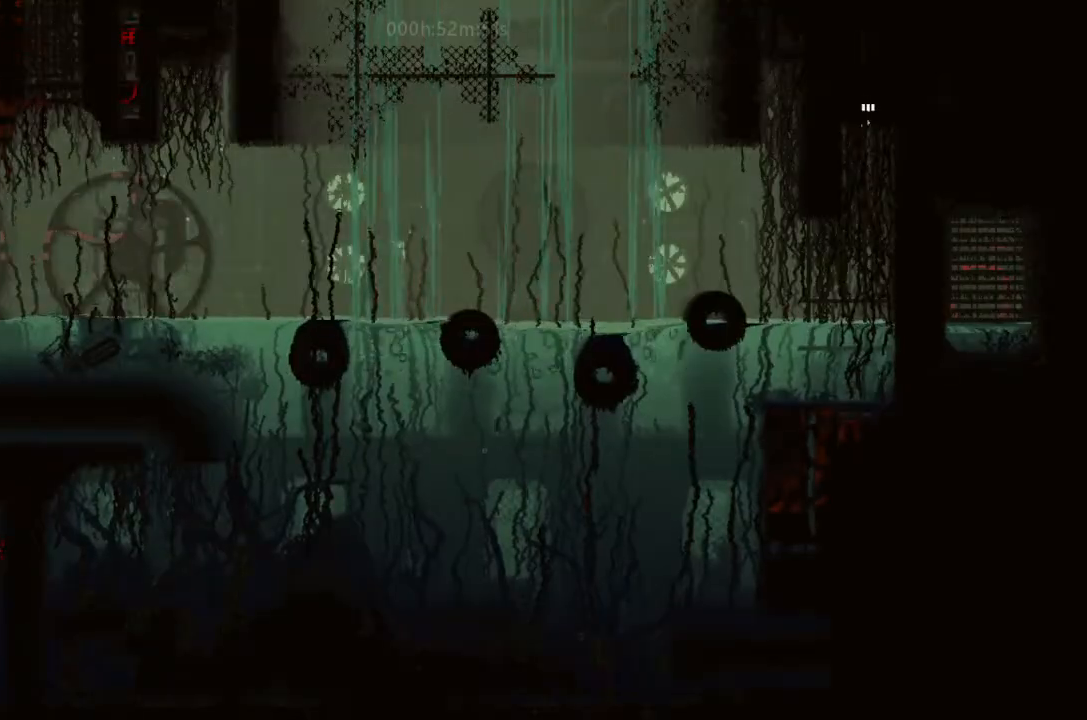
{"keys": [], "events": []}
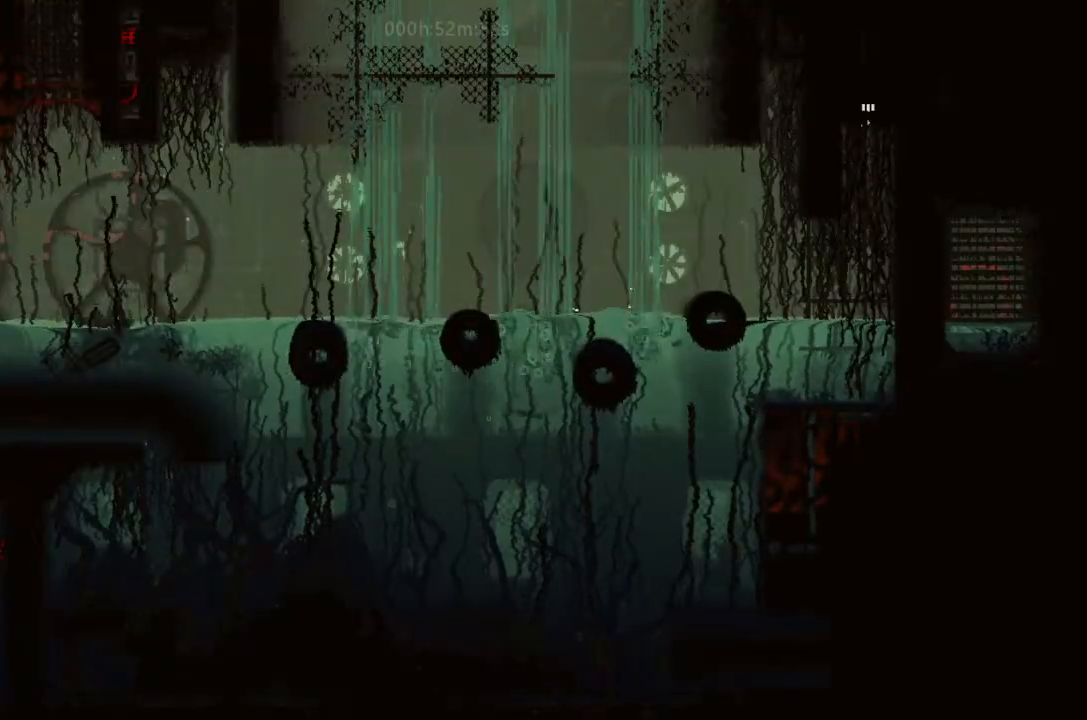
{"keys": ["up"], "events": [[166, "up", "down"]]}
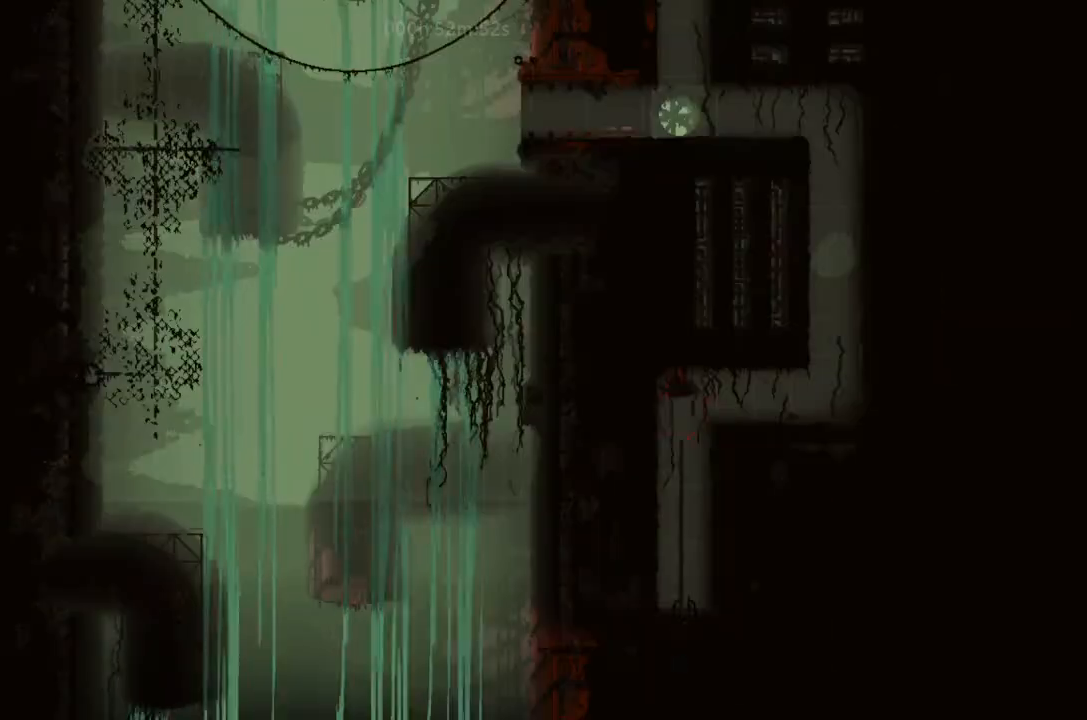
{"keys": [], "events": [[200, "up", "up"]]}